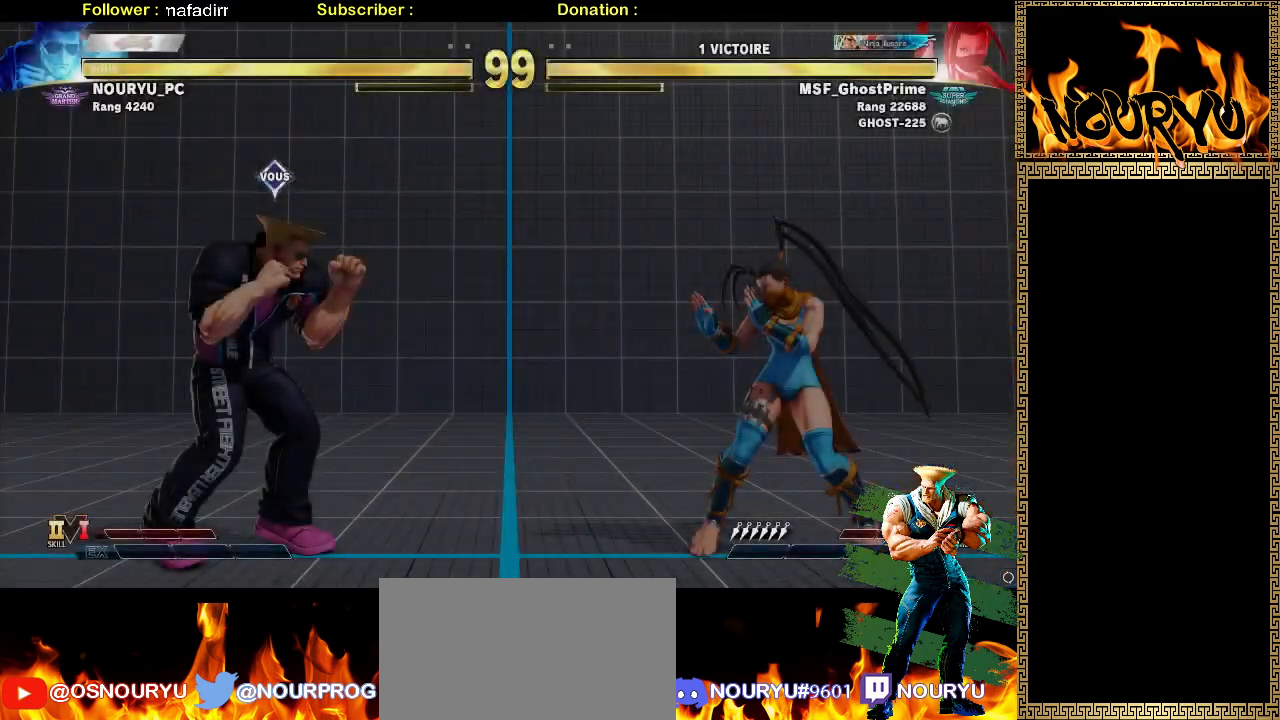
Gameplay with a controller (arcade stick); each line is a JSON object with the inputs held at the frame after it (dt_ms = milliseconds from this image to that frame). "events" lists button and stick changes between this image and that frame as [ms after this image, input, new state], when the widget could be followed in between. Not read: CROSS L3 R1 R3.
{"dt_ms": 500, "buttons": [], "left_stick": "center", "events": [[200, "left_stick", "up"], [367, "left_stick", "center"]]}
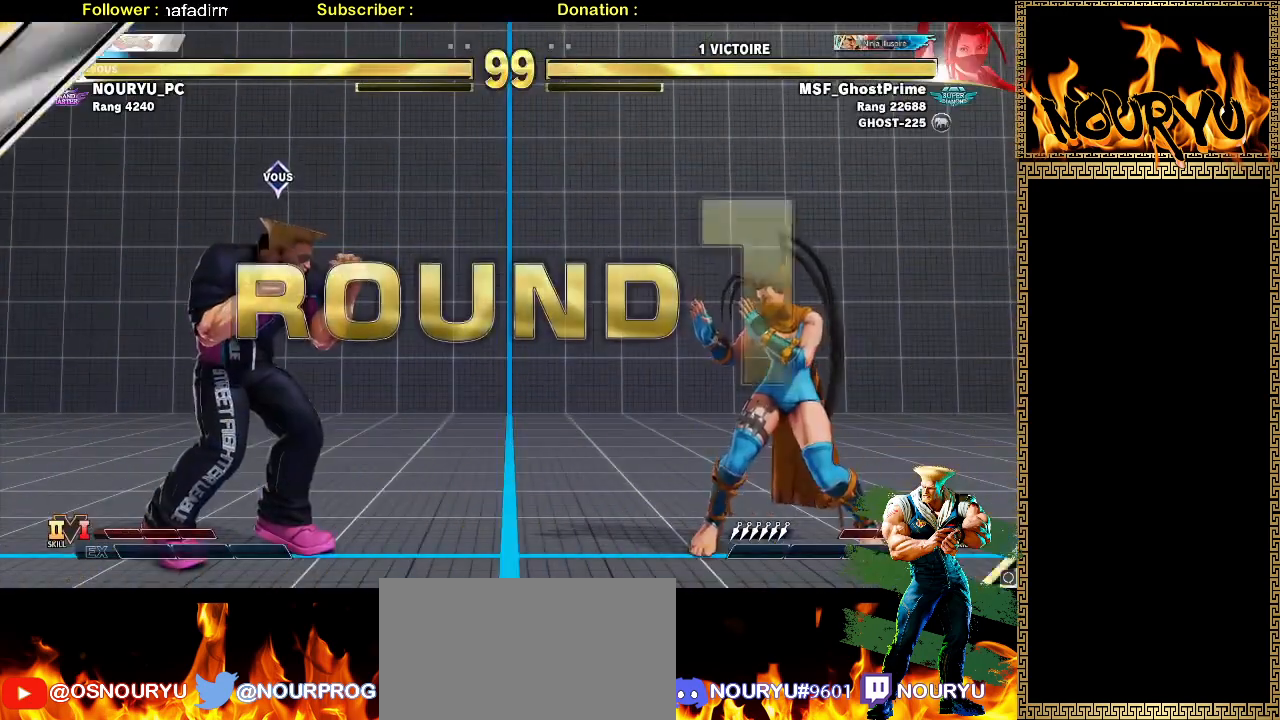
{"dt_ms": 500, "buttons": [], "left_stick": "down-left", "events": [[317, "left_stick", "left"], [367, "left_stick", "down-left"]]}
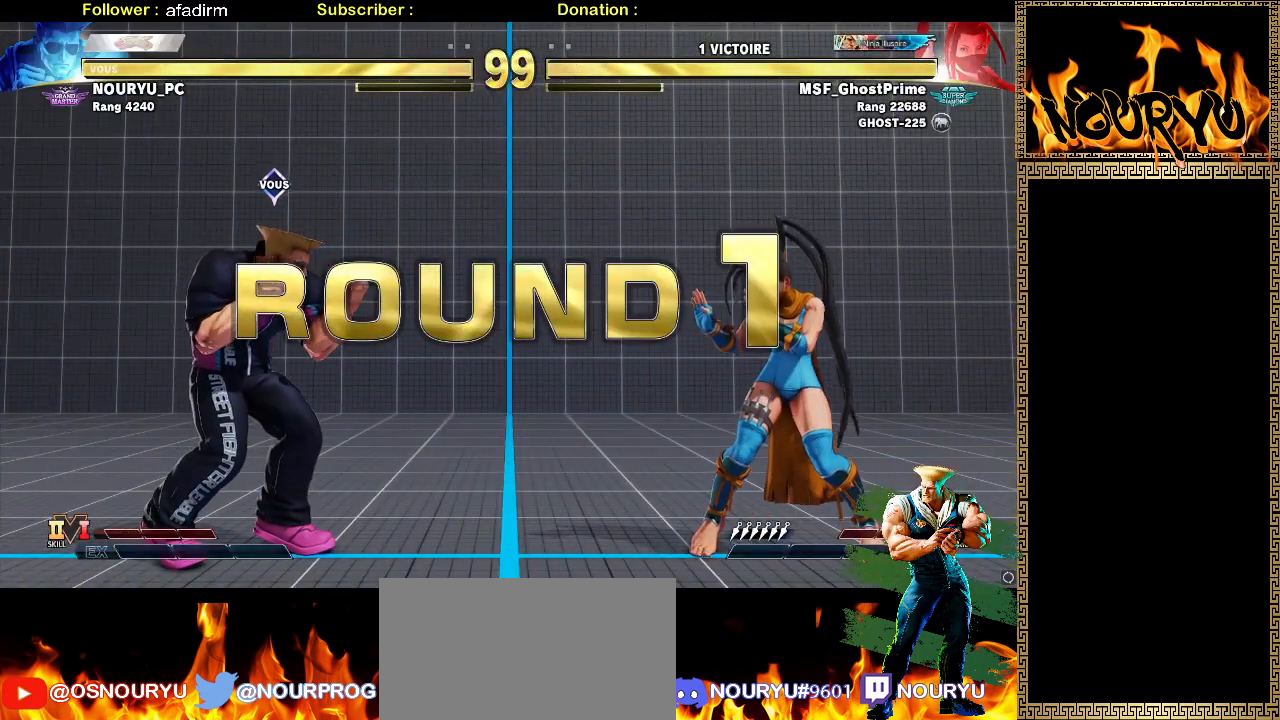
{"dt_ms": 500, "buttons": [], "left_stick": "down-left", "events": []}
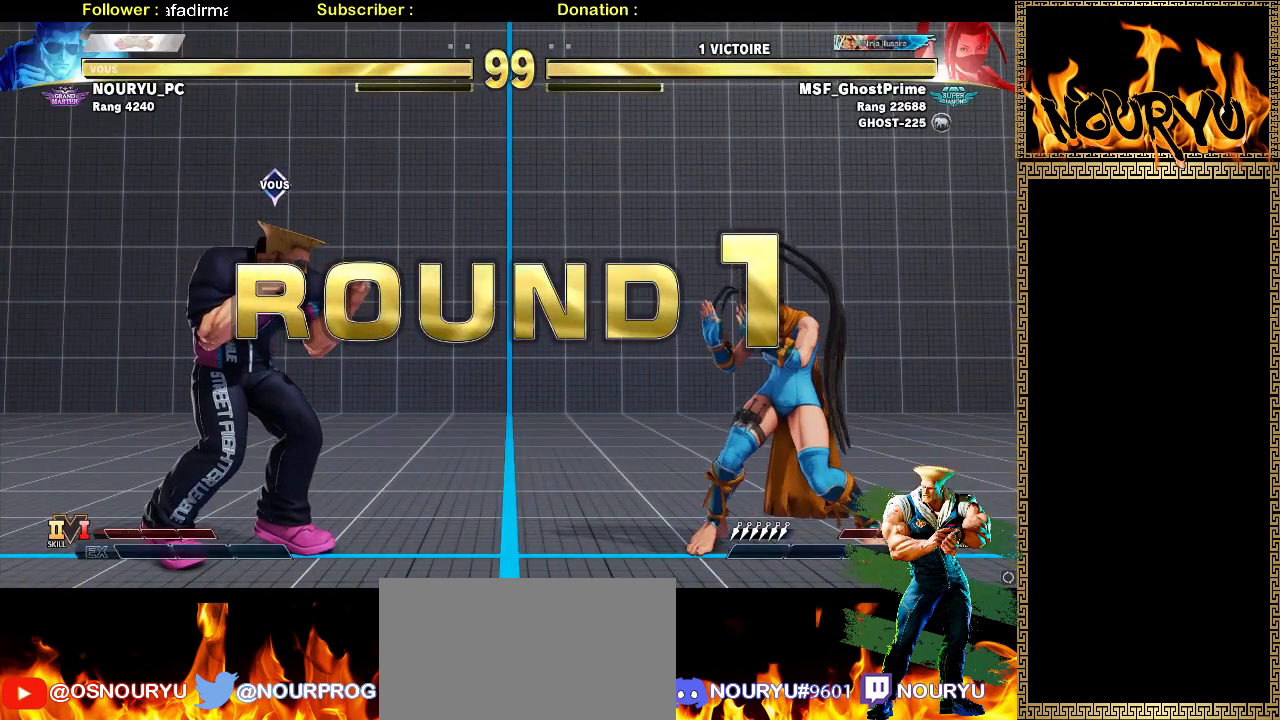
{"dt_ms": 500, "buttons": [], "left_stick": "down-left", "events": []}
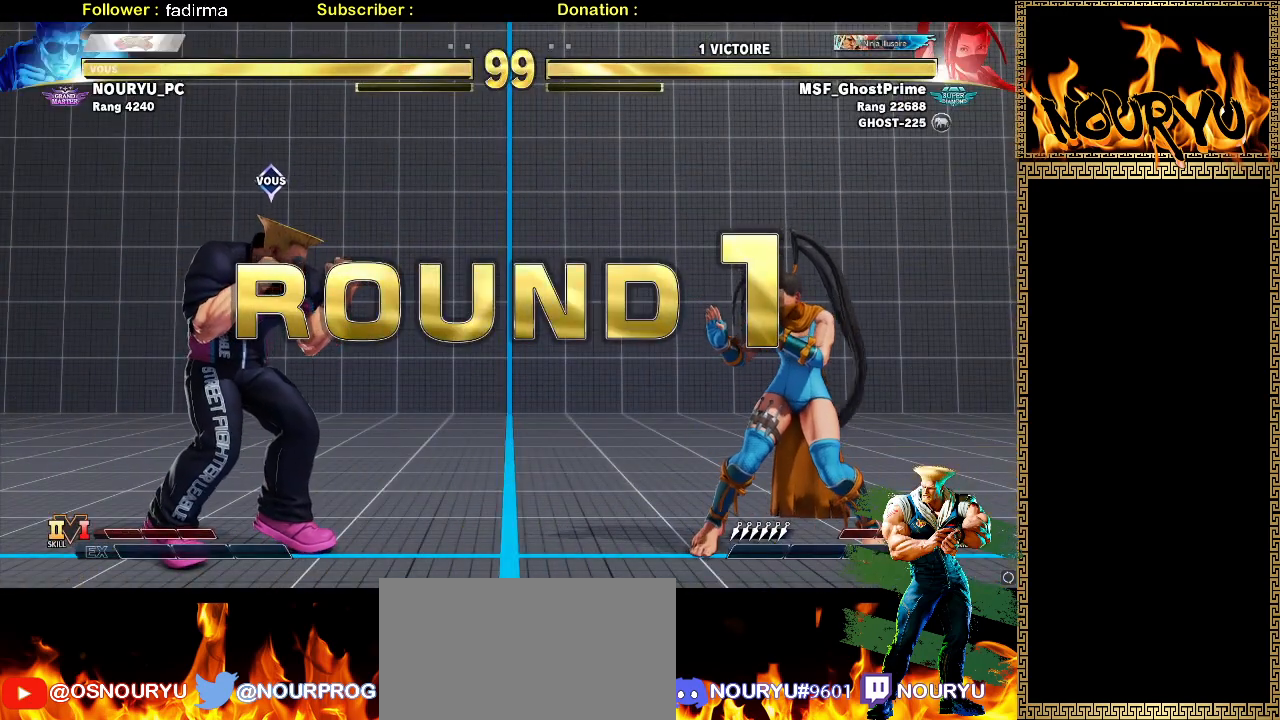
{"dt_ms": 500, "buttons": [], "left_stick": "down-left", "events": []}
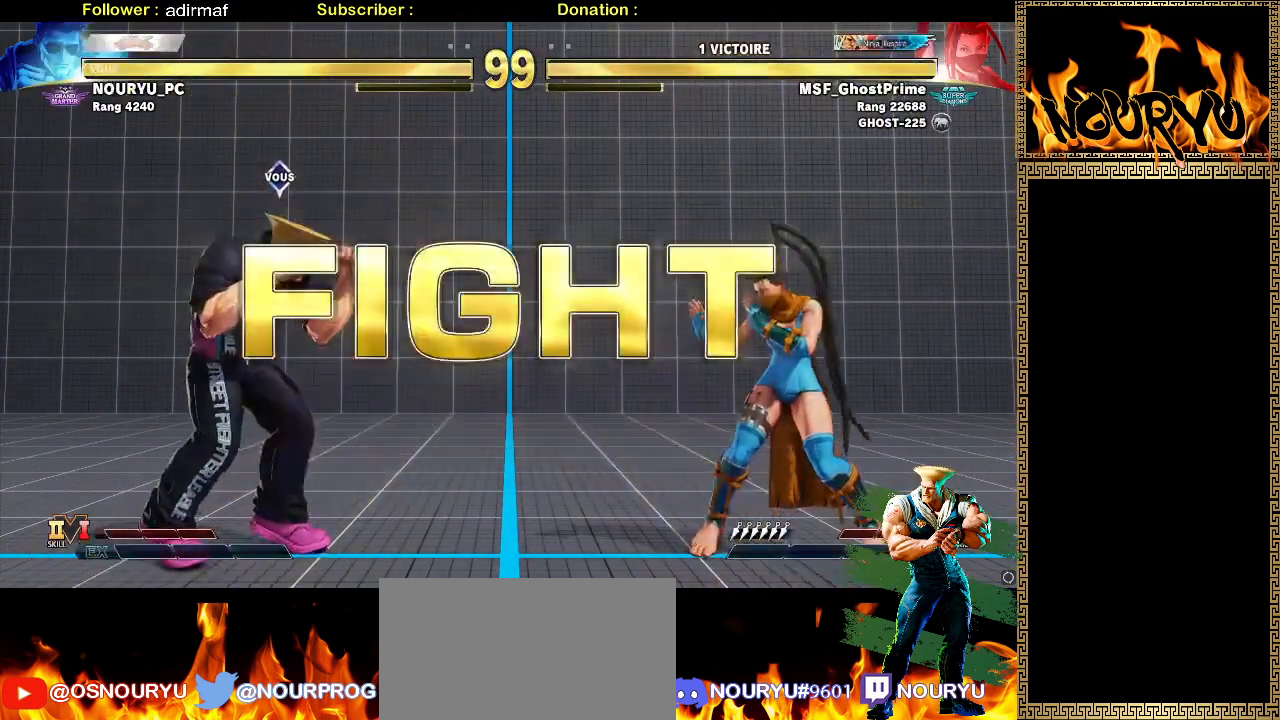
{"dt_ms": 500, "buttons": [], "left_stick": "down-left", "events": []}
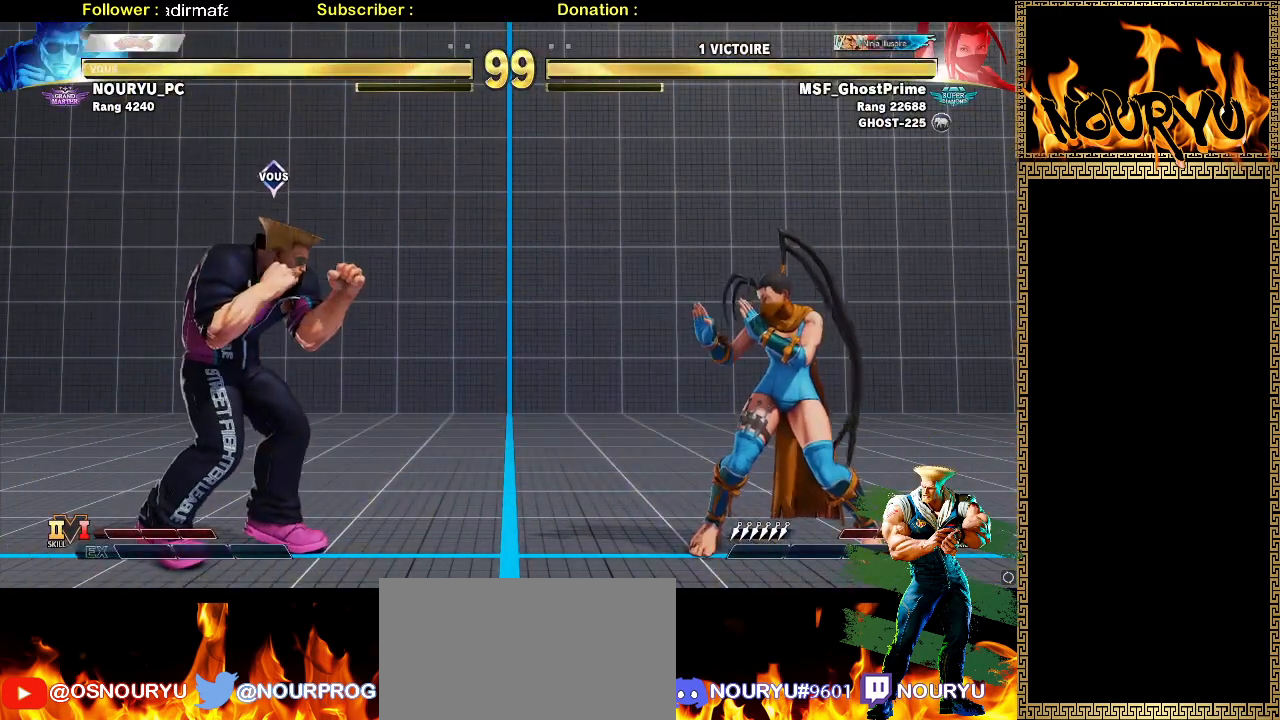
{"dt_ms": 500, "buttons": [], "left_stick": "left", "events": [[67, "left_stick", "right"], [217, "left_stick", "center"], [267, "left_stick", "left"]]}
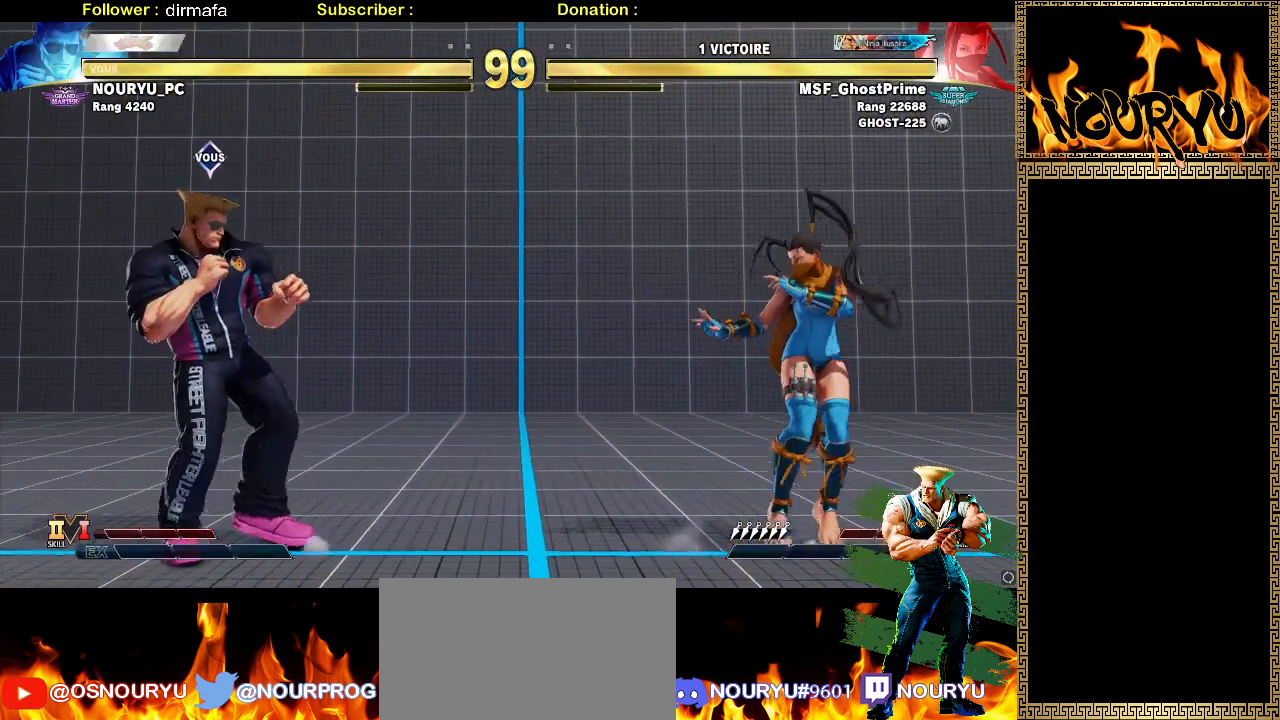
{"dt_ms": 500, "buttons": [], "left_stick": "down-left", "events": [[133, "left_stick", "down-left"]]}
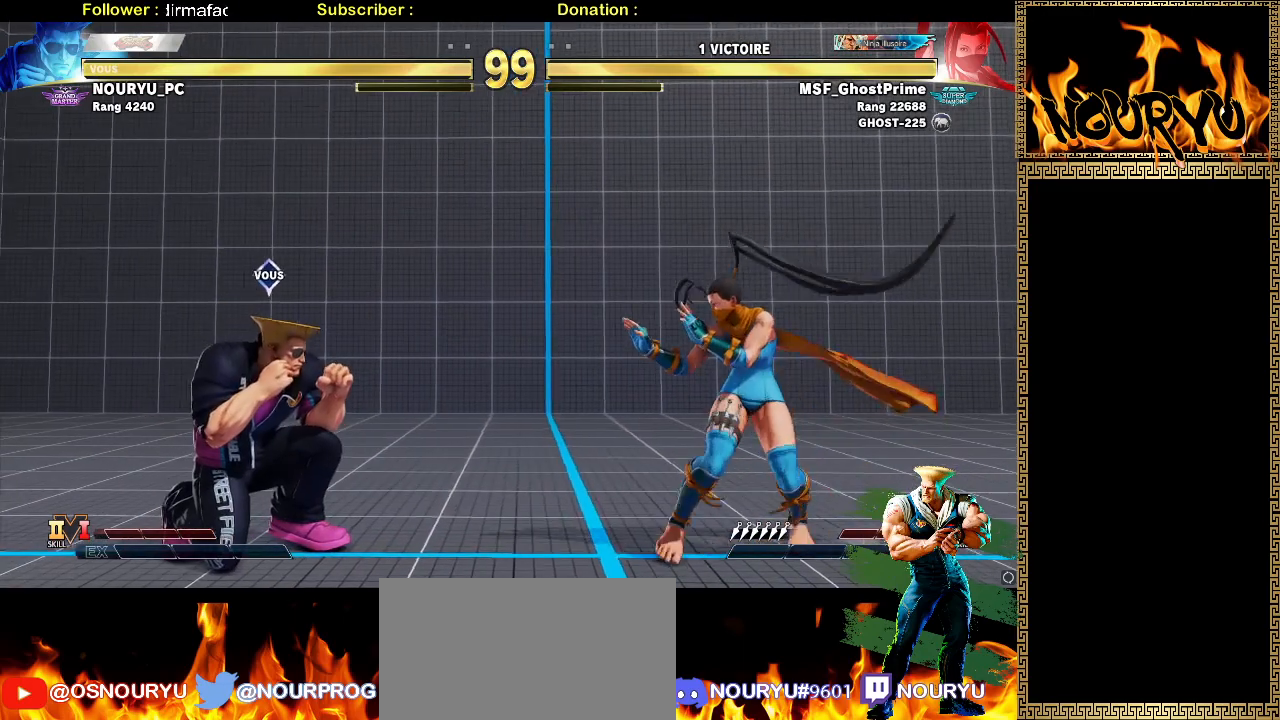
{"dt_ms": 500, "buttons": [], "left_stick": "down-left", "events": [[133, "left_stick", "left"], [467, "left_stick", "down-left"]]}
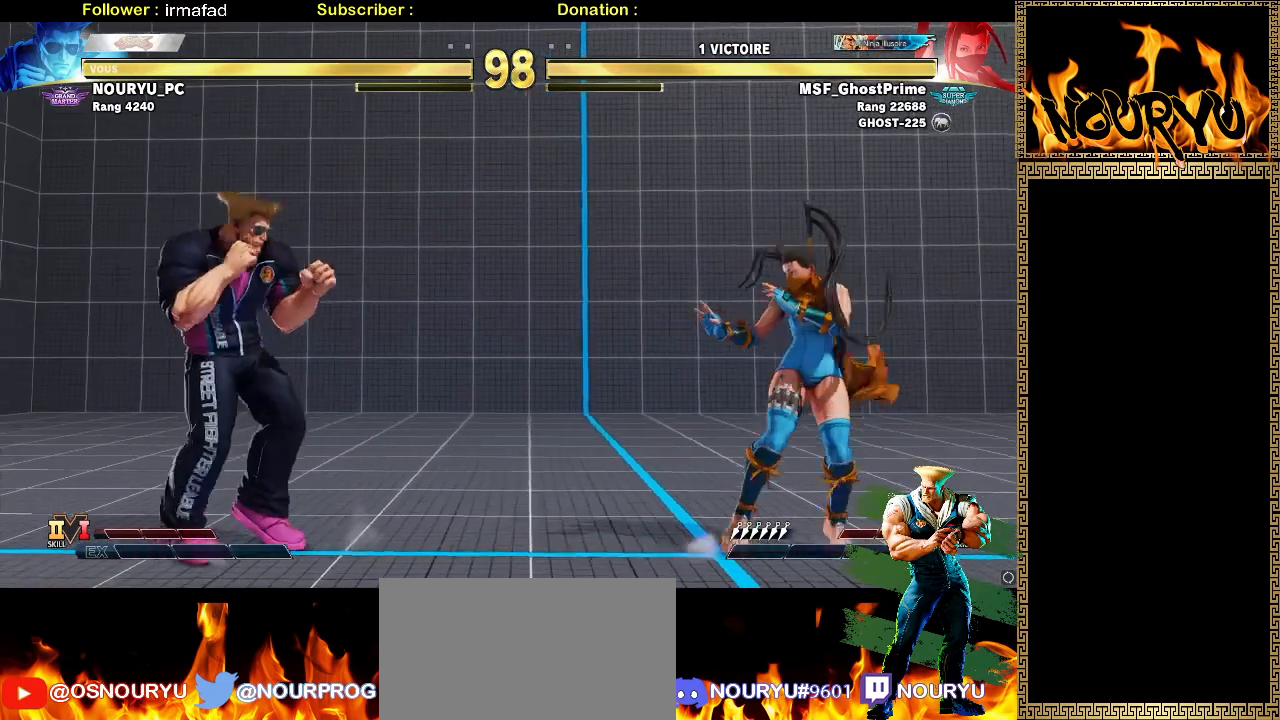
{"dt_ms": 500, "buttons": [], "left_stick": "left", "events": [[283, "left_stick", "left"]]}
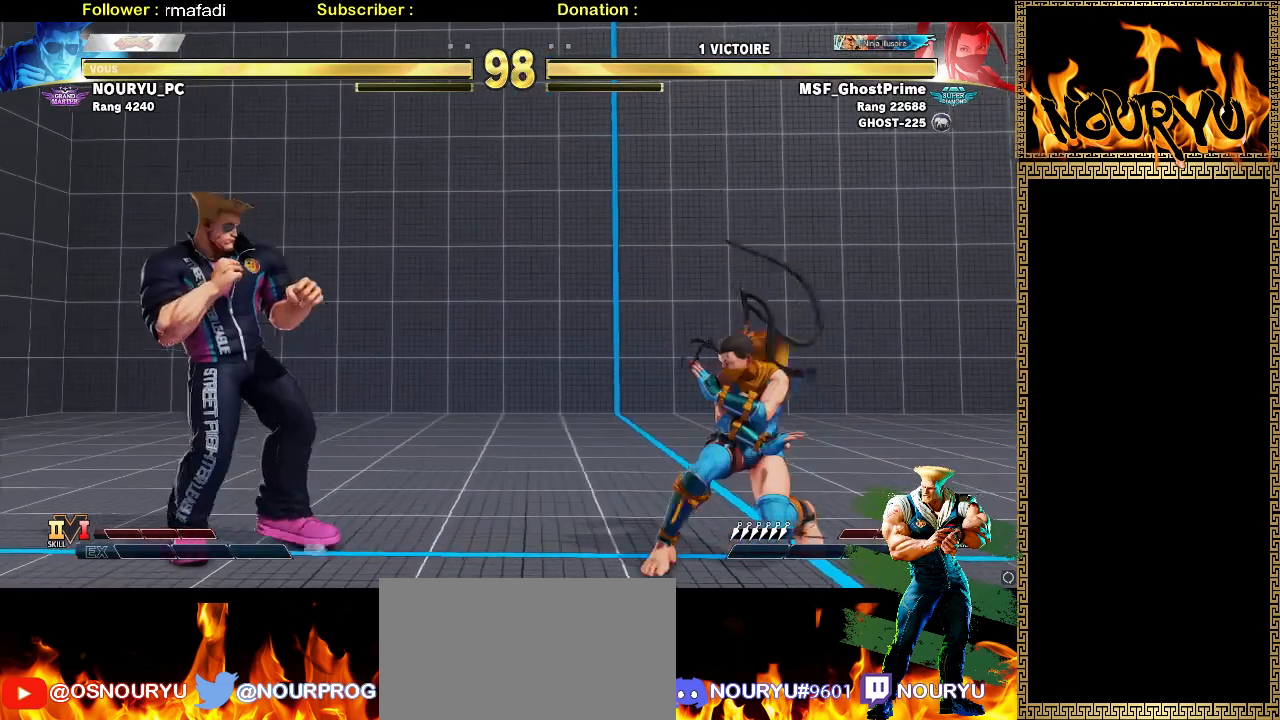
{"dt_ms": 500, "buttons": [], "left_stick": "left", "events": [[17, "left_stick", "down-left"], [450, "left_stick", "left"]]}
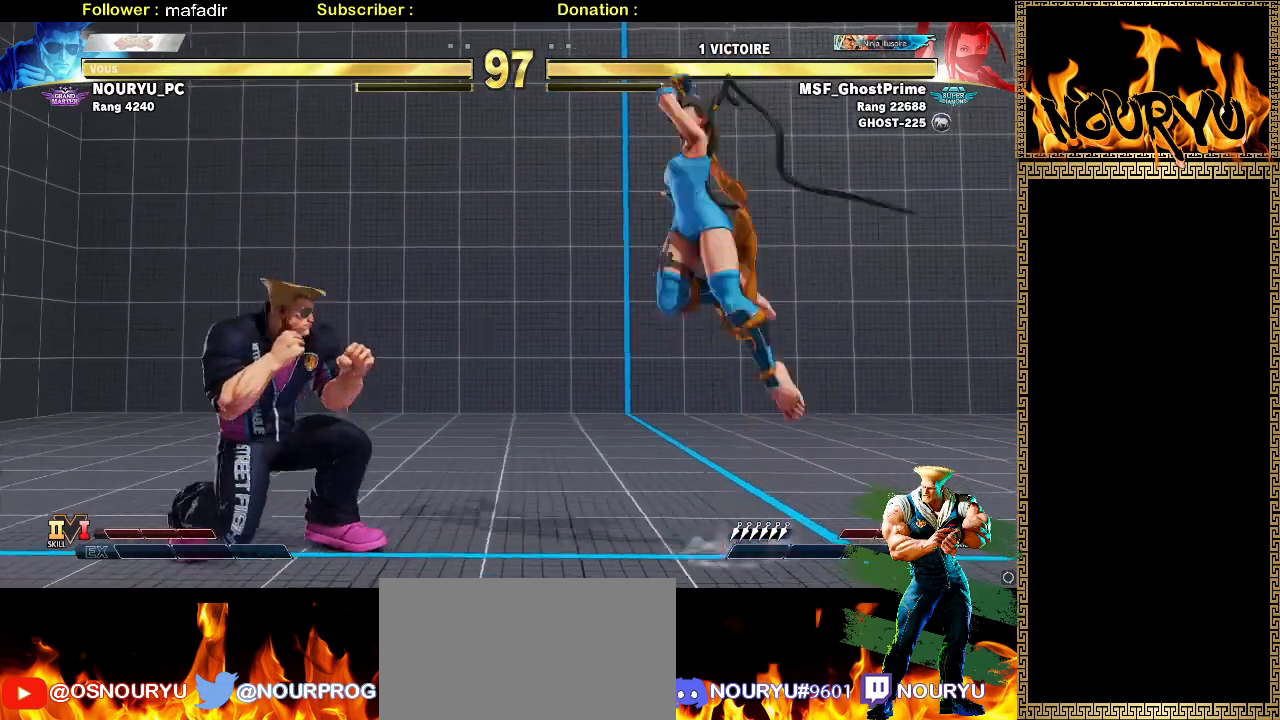
{"dt_ms": 1000, "buttons": ["SQUARE"], "left_stick": "down-left"}
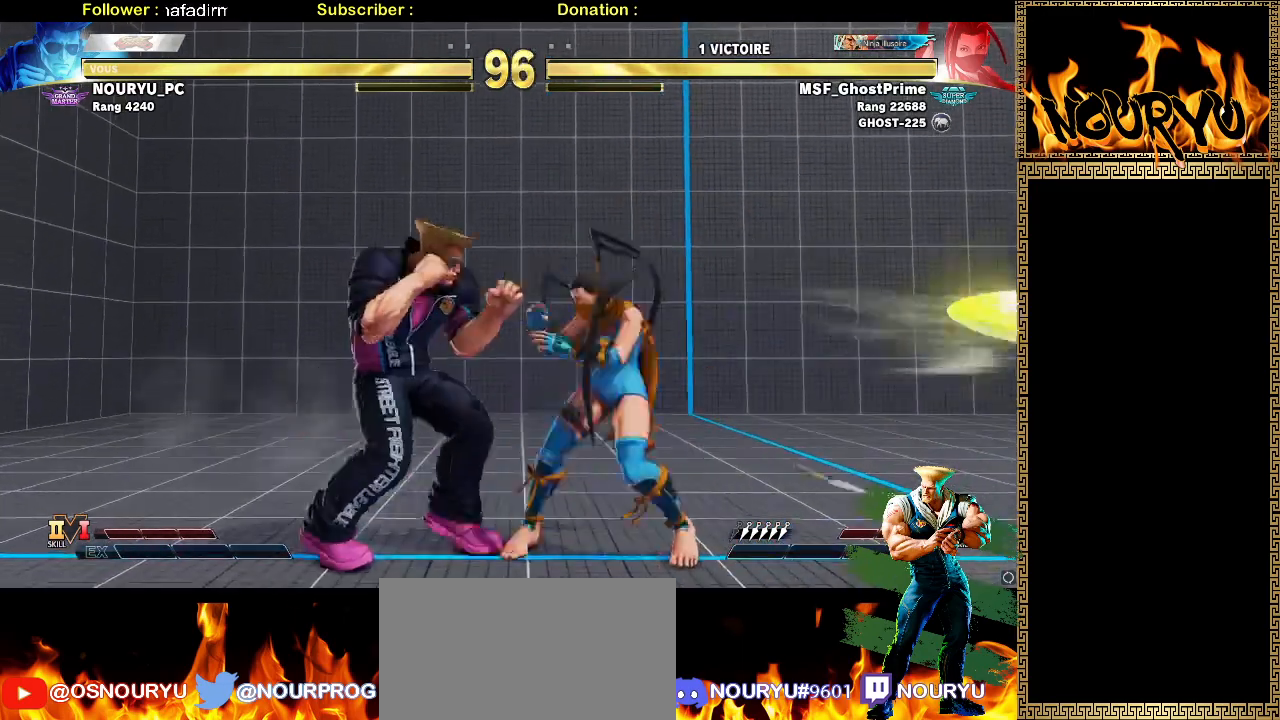
{"dt_ms": 1000, "buttons": [], "left_stick": "left", "events": [[233, "SQUARE", "up"], [883, "left_stick", "left"]]}
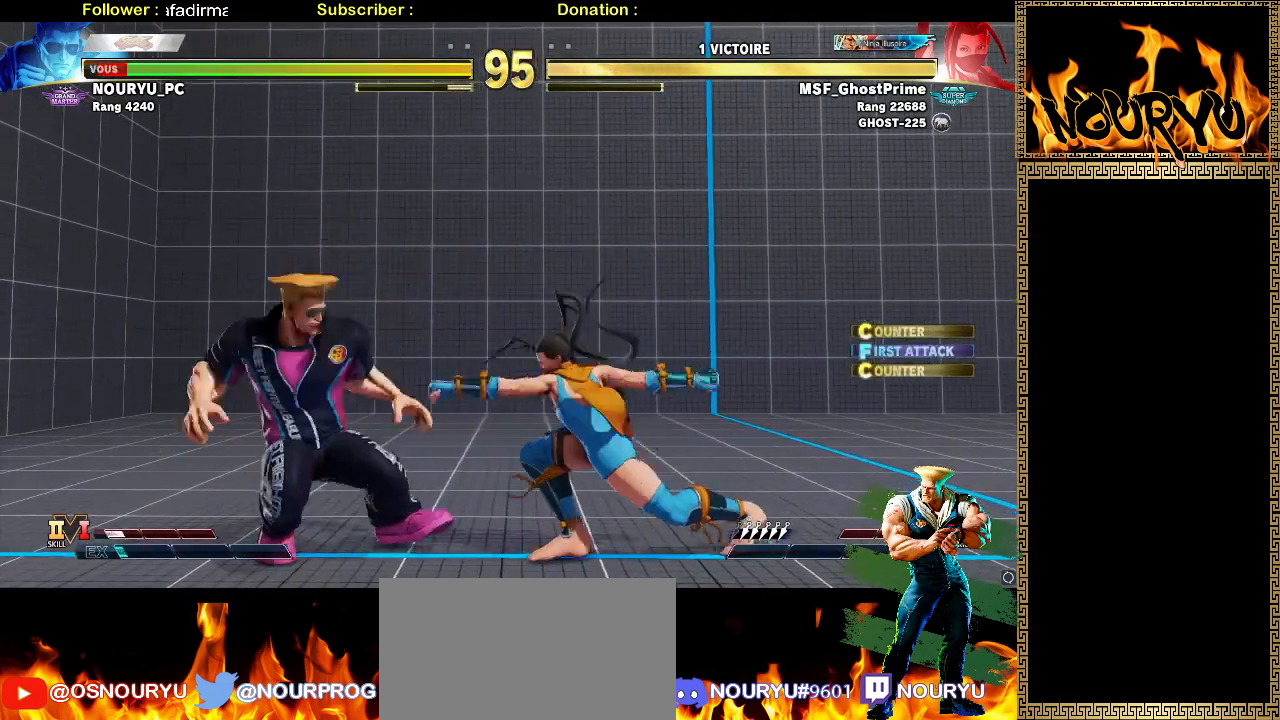
{"dt_ms": 500, "buttons": [], "left_stick": "left", "events": []}
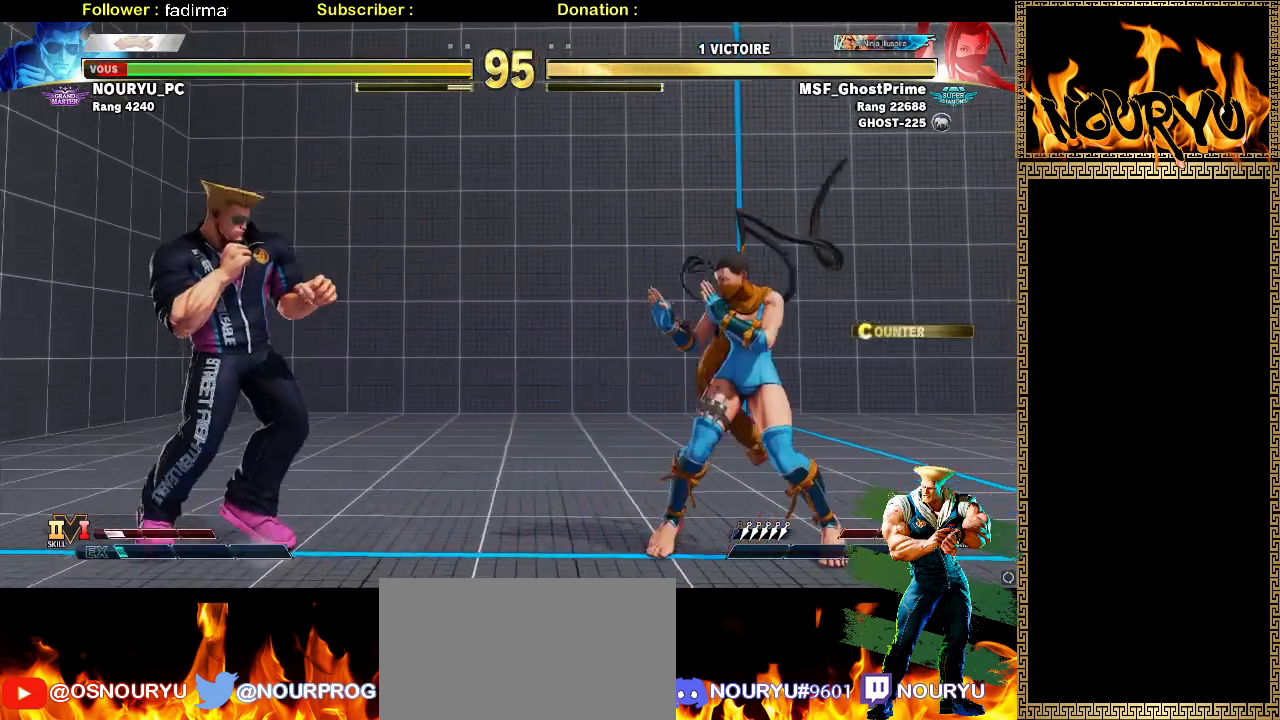
{"dt_ms": 500, "buttons": [], "left_stick": "down-left", "events": [[183, "left_stick", "right"], [317, "left_stick", "down-left"]]}
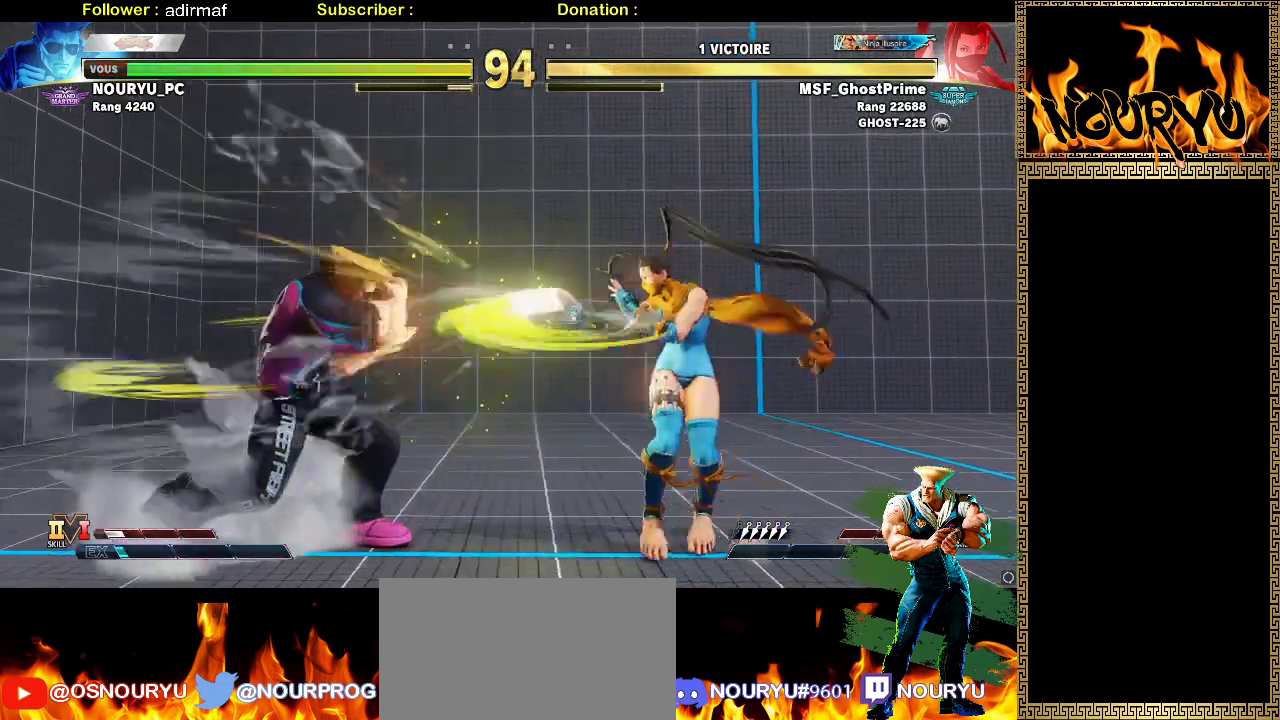
{"dt_ms": 500, "buttons": [], "left_stick": "down-left", "events": []}
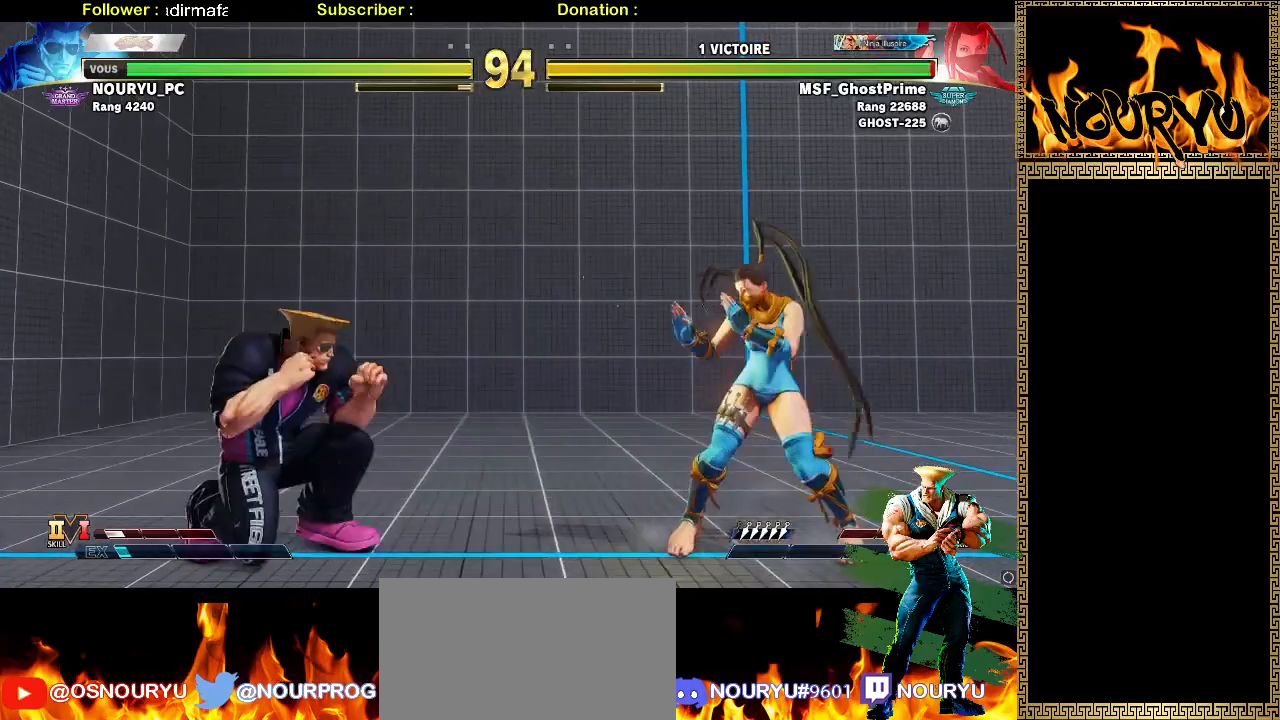
{"dt_ms": 500, "buttons": [], "left_stick": "down-left", "events": [[133, "left_stick", "right"], [250, "left_stick", "down-left"]]}
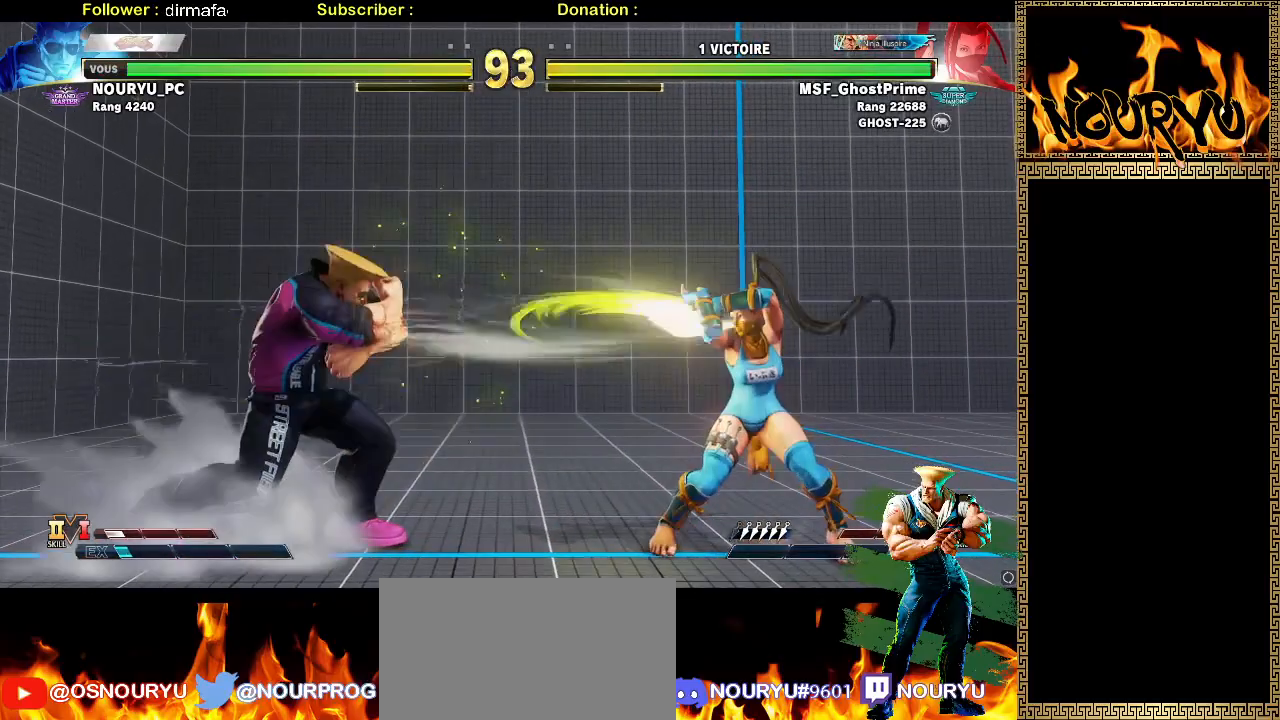
{"dt_ms": 500, "buttons": [], "left_stick": "right", "events": [[150, "left_stick", "center"], [217, "left_stick", "right"]]}
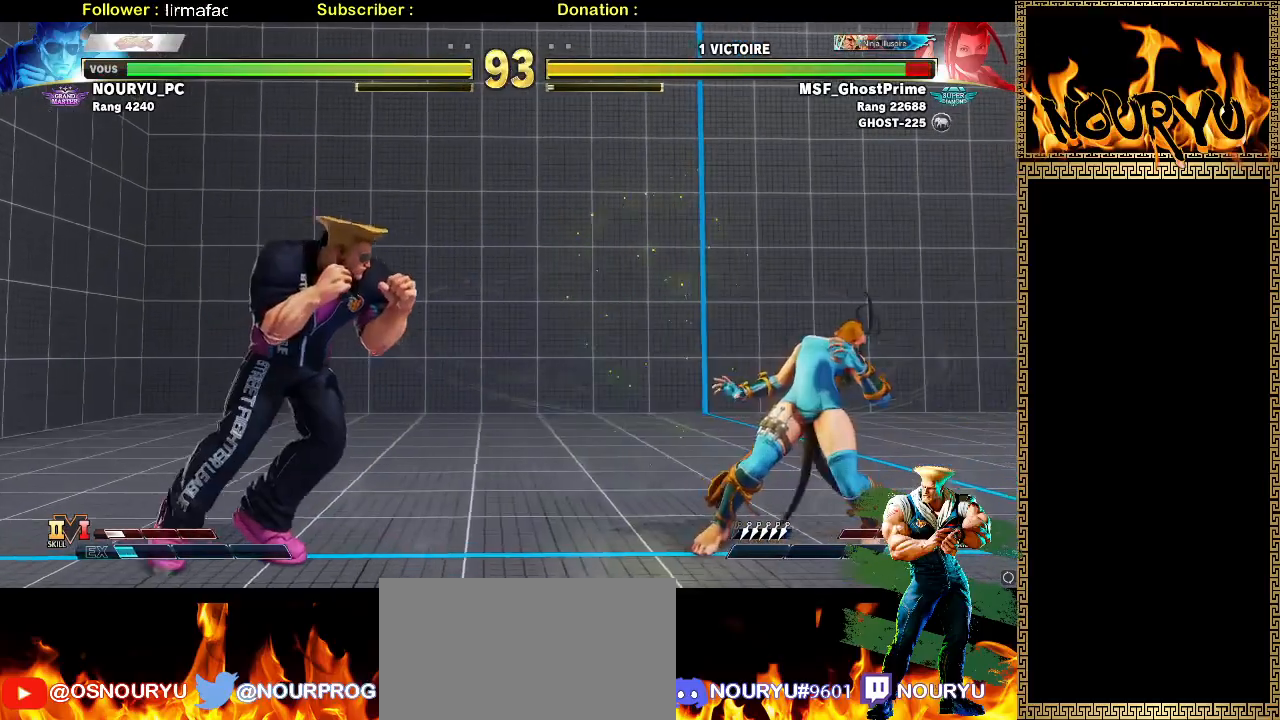
{"dt_ms": 500, "buttons": [], "left_stick": "down-left", "events": [[200, "left_stick", "down-left"]]}
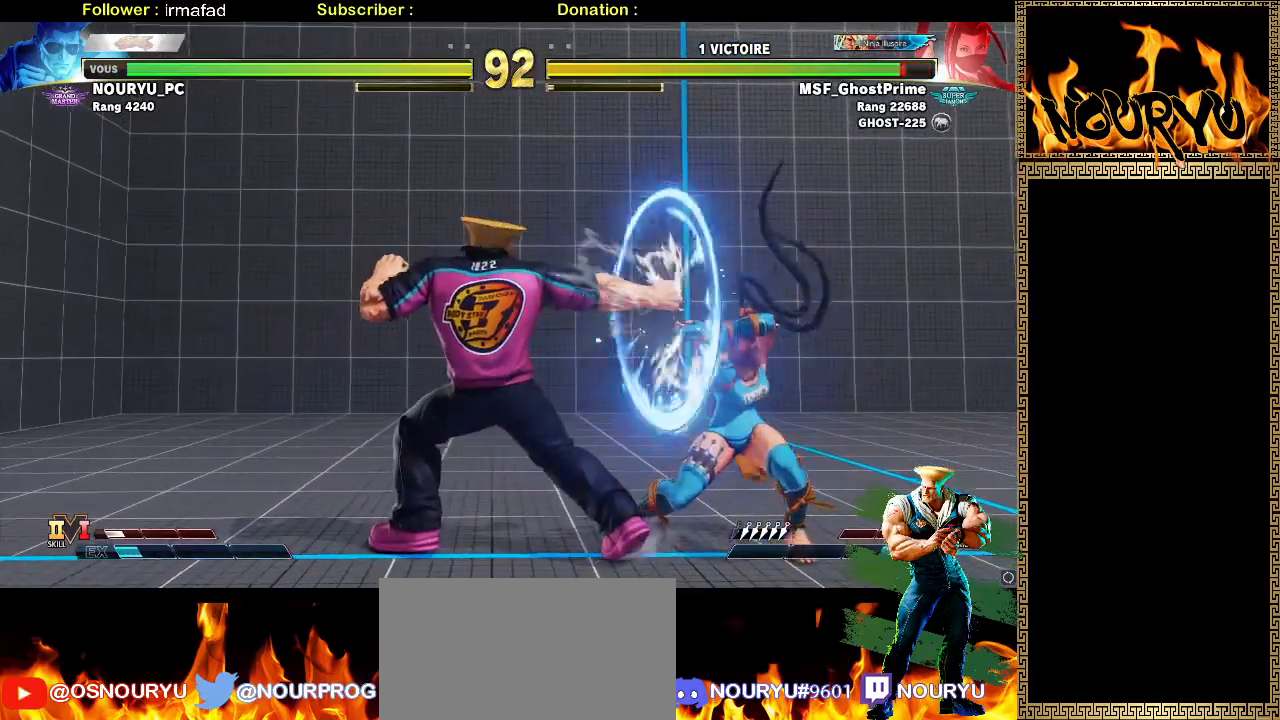
{"dt_ms": 500, "buttons": [], "left_stick": "right", "events": [[333, "left_stick", "left"], [433, "left_stick", "right"]]}
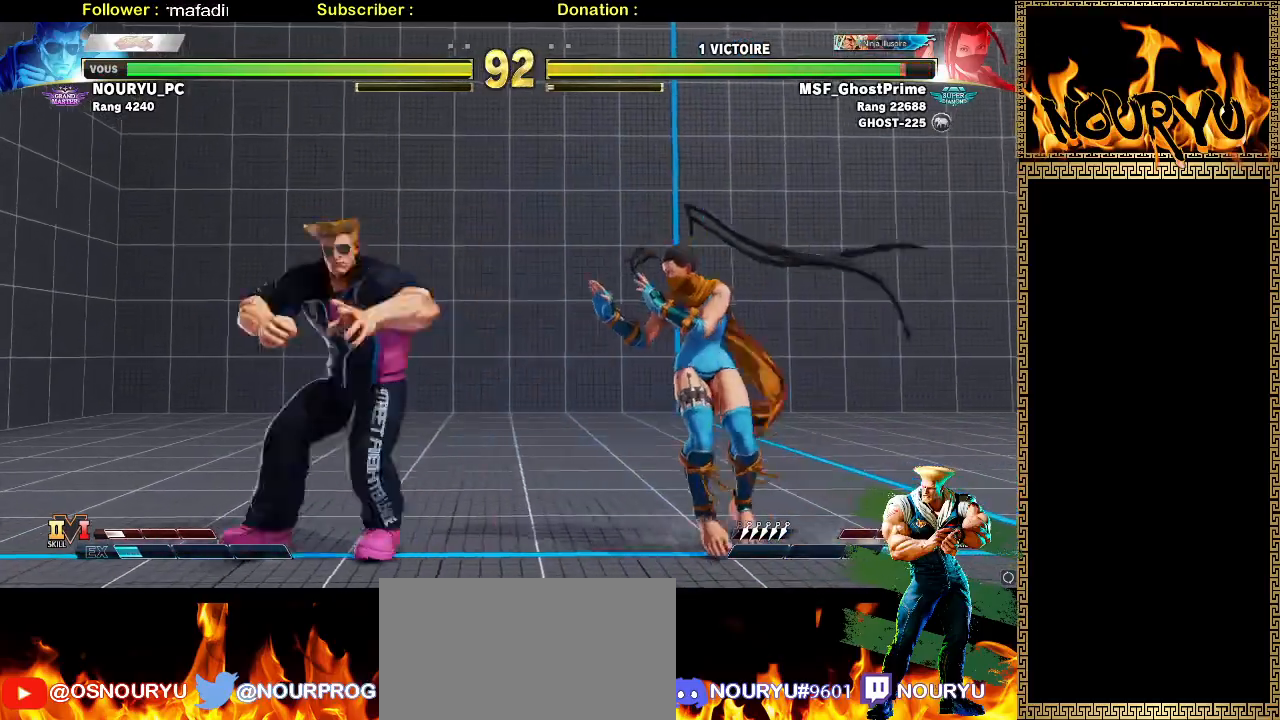
{"dt_ms": 500, "buttons": [], "left_stick": "down-left"}
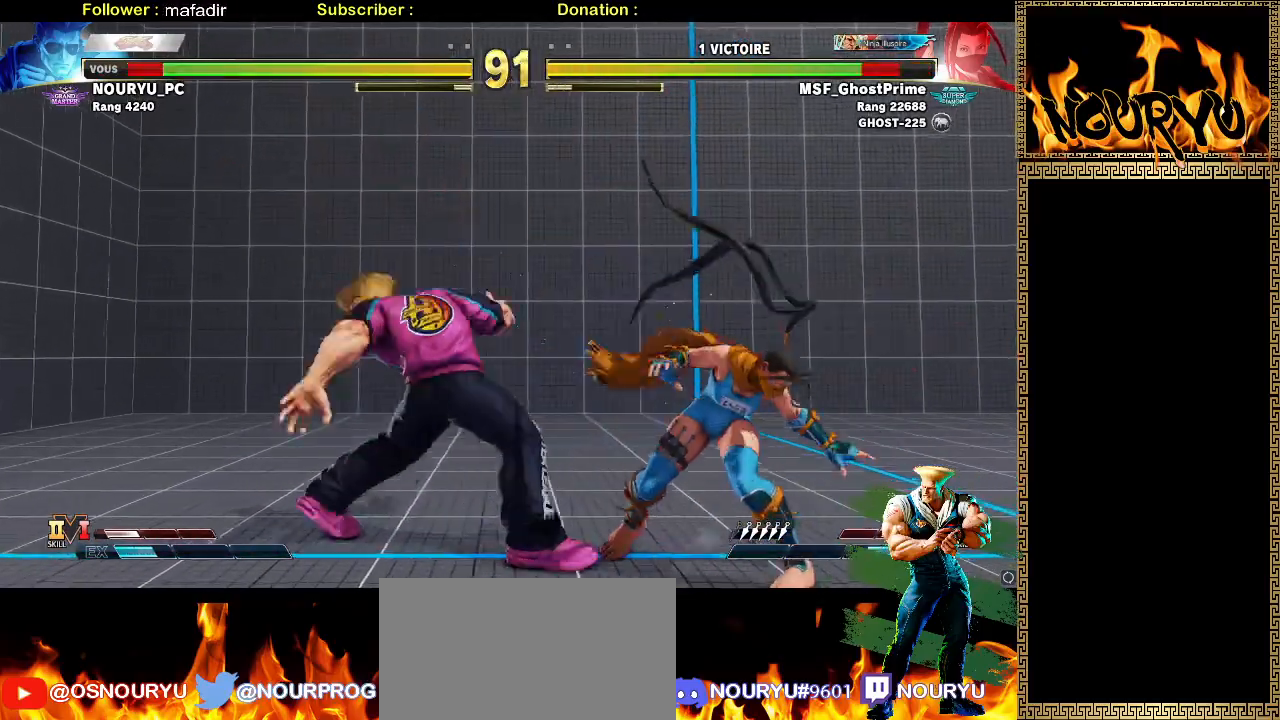
{"dt_ms": 500, "buttons": [], "left_stick": "up-right", "events": [[467, "left_stick", "up-right"]]}
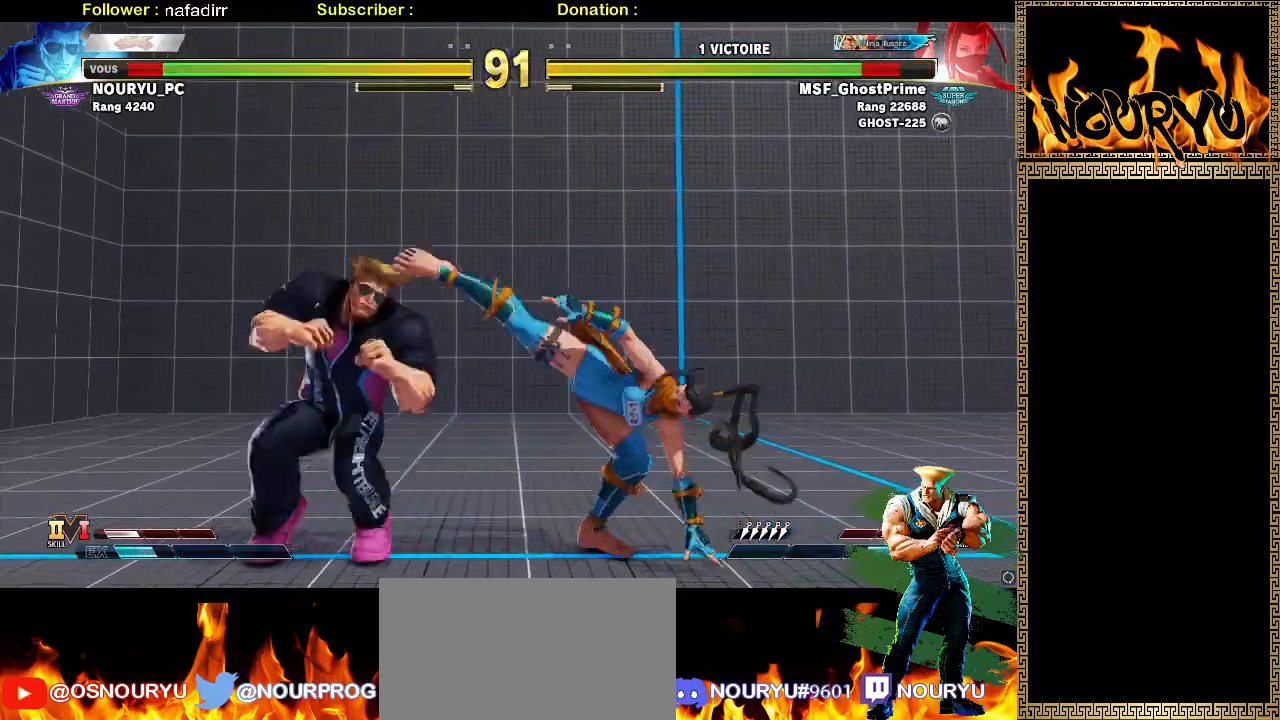
{"dt_ms": 500, "buttons": [], "left_stick": "down-left", "events": [[100, "left_stick", "down-left"]]}
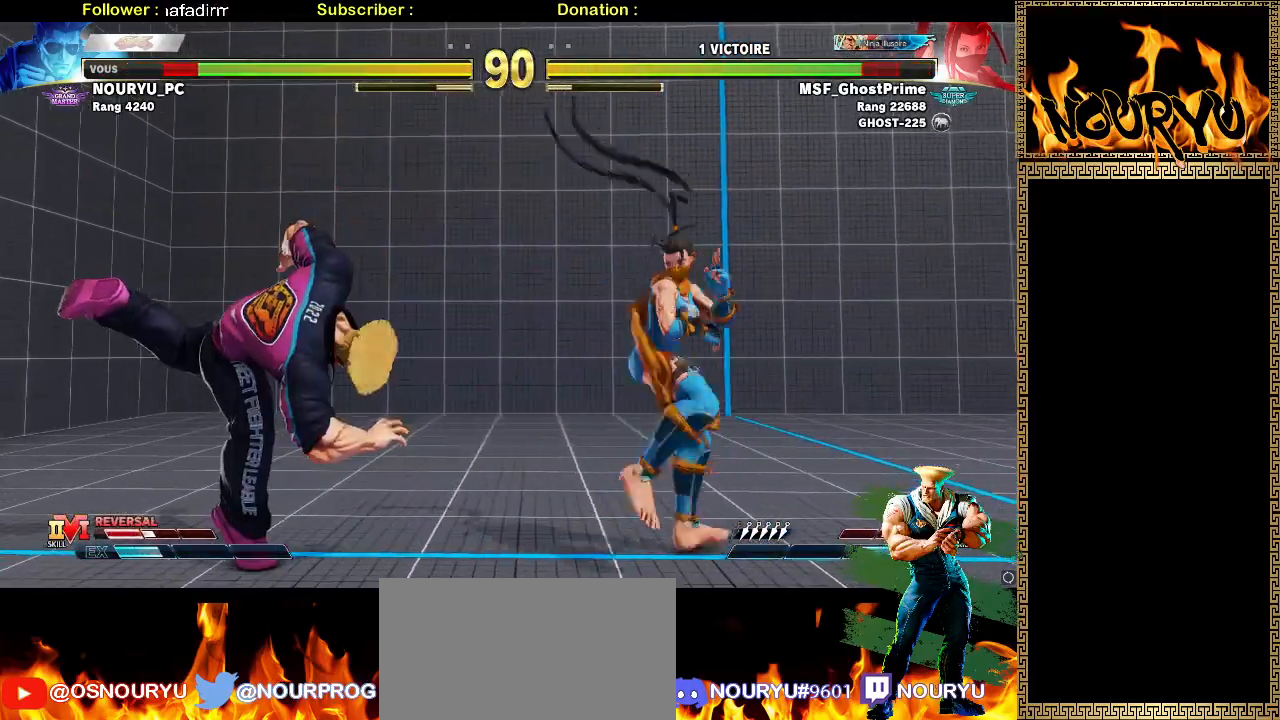
{"dt_ms": 1000, "buttons": [], "left_stick": "down-left"}
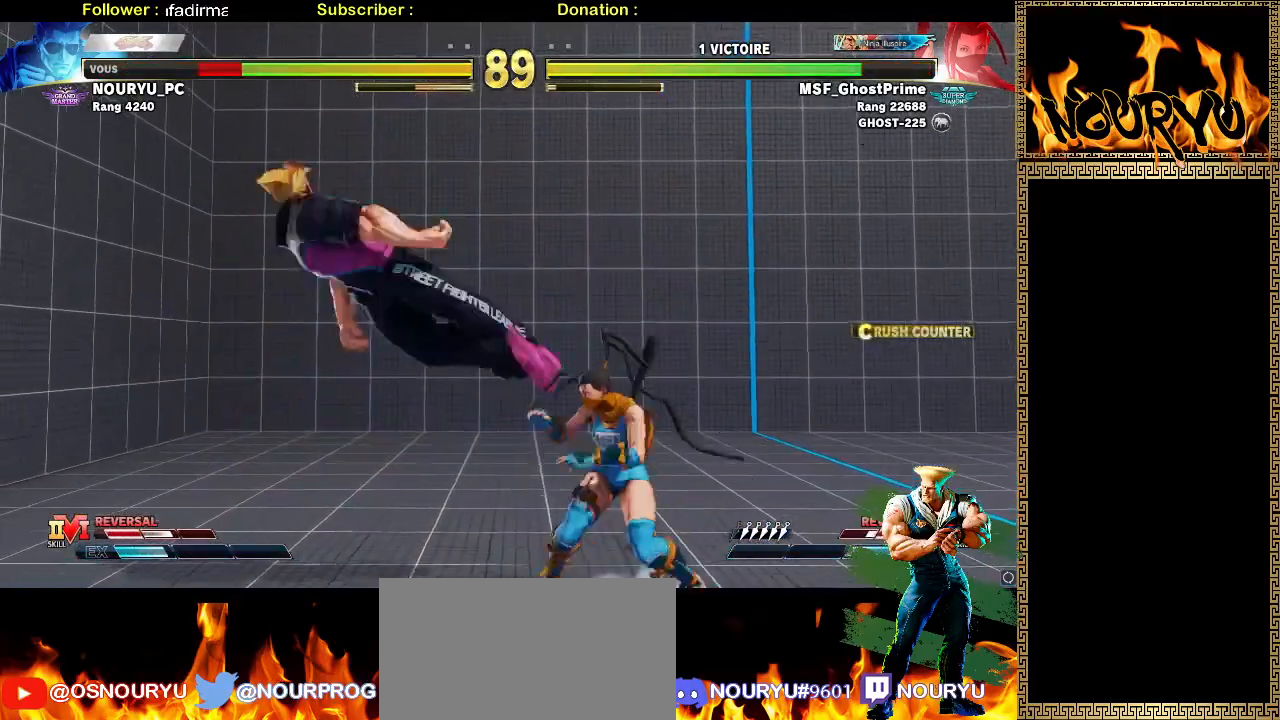
{"dt_ms": 500, "buttons": [], "left_stick": "down-left", "events": [[217, "SQUARE", "down"], [333, "SQUARE", "up"]]}
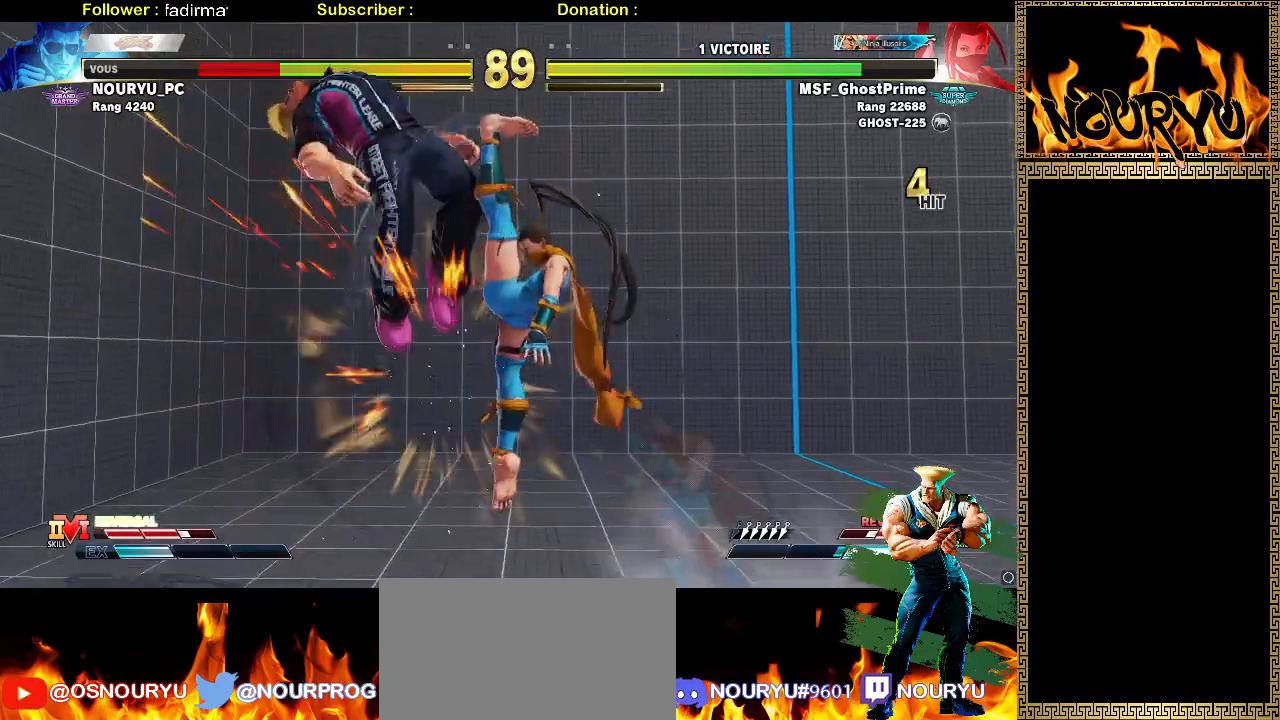
{"dt_ms": 1000, "buttons": [], "left_stick": "down-left", "events": [[383, "SQUARE", "down"], [533, "SQUARE", "up"]]}
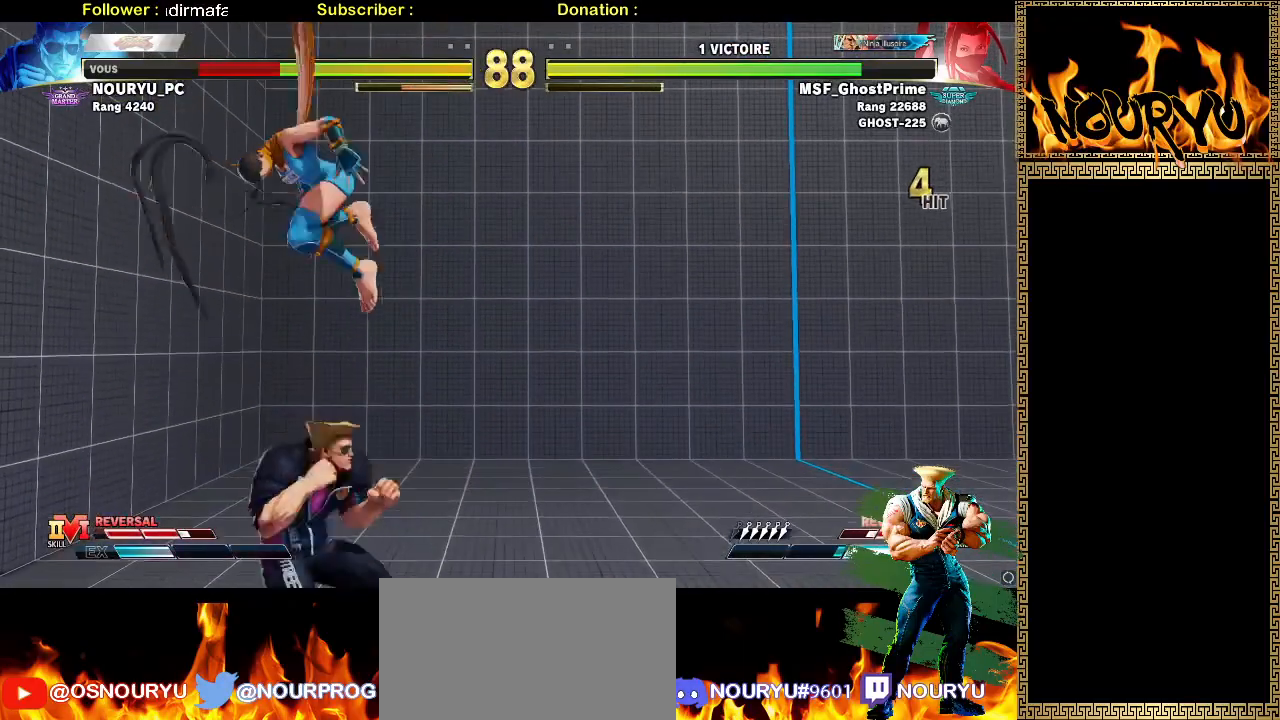
{"dt_ms": 500, "buttons": [], "left_stick": "down-right", "events": [[83, "left_stick", "down-right"], [133, "left_stick", "up-right"], [250, "left_stick", "down-right"]]}
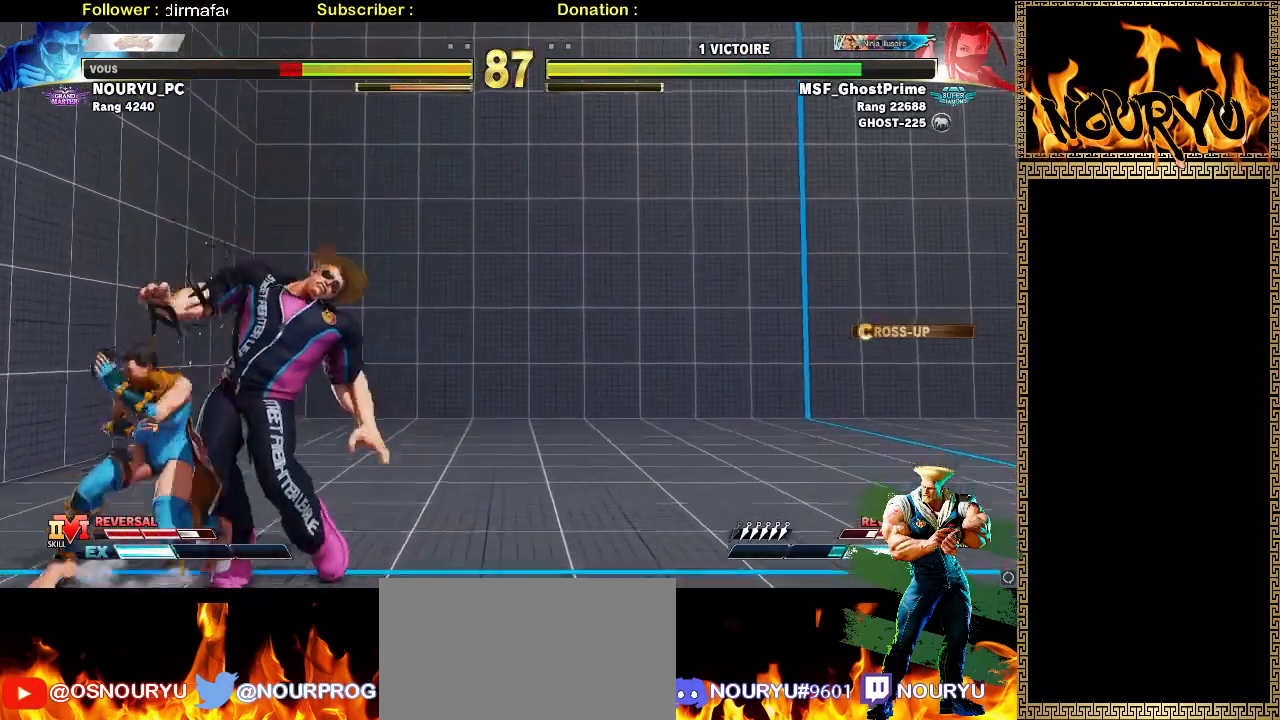
{"dt_ms": 500, "buttons": [], "left_stick": "down-right", "events": [[183, "SQUARE", "down"], [350, "SQUARE", "up"]]}